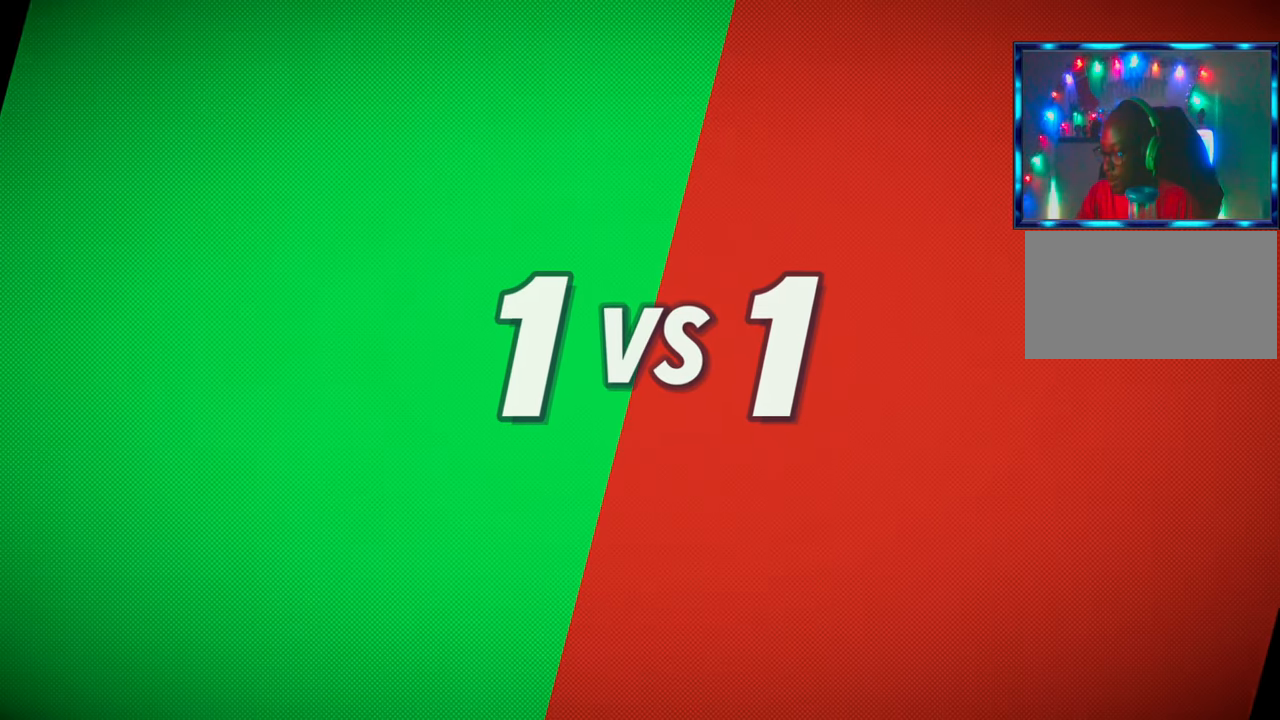
Gameplay with a controller (arcade stick); each line is a JSON object with the inputs held at the frame after it (dt_ms = milliseconds from this image to that frame). "button_events" lists button changes between this image and that frame as [ms after this image, input, new state], when the widget could be followed in between (sticks are given only as held states). Not read: L3 R3 START.
{"dt_ms": 500, "buttons": [], "left_stick": "center", "button_events": []}
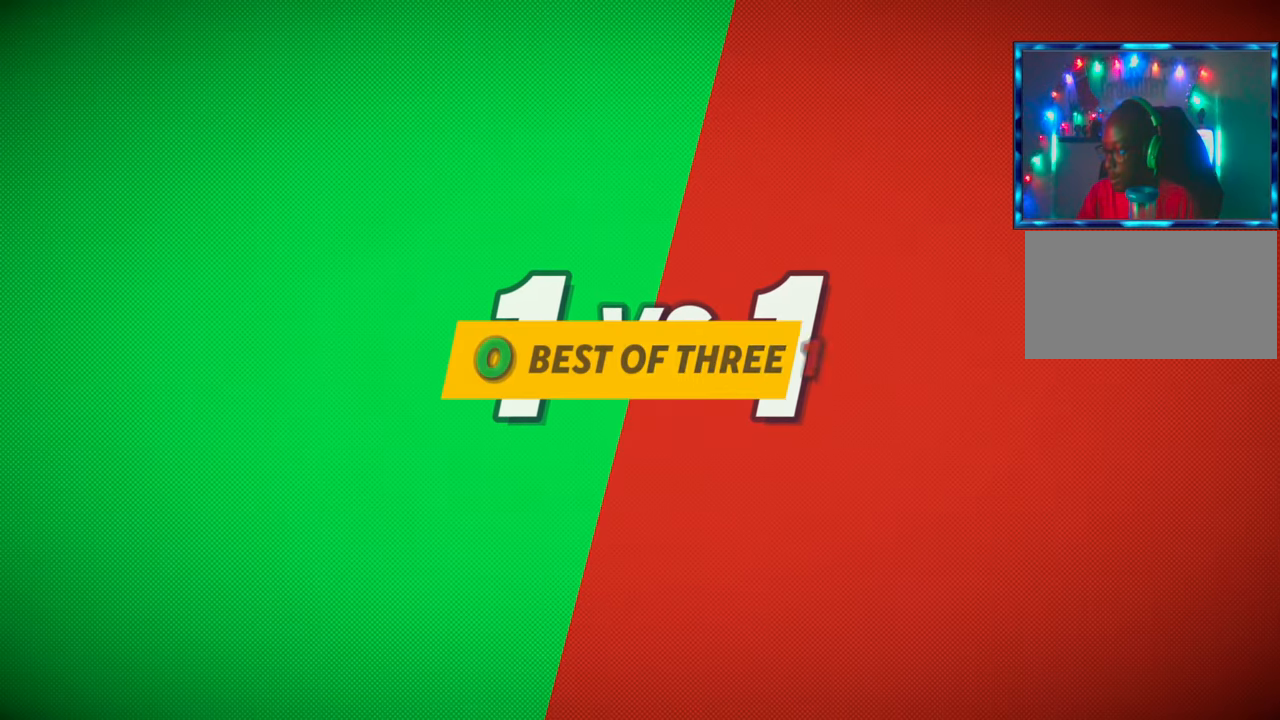
{"dt_ms": 500, "buttons": [], "left_stick": "center", "button_events": []}
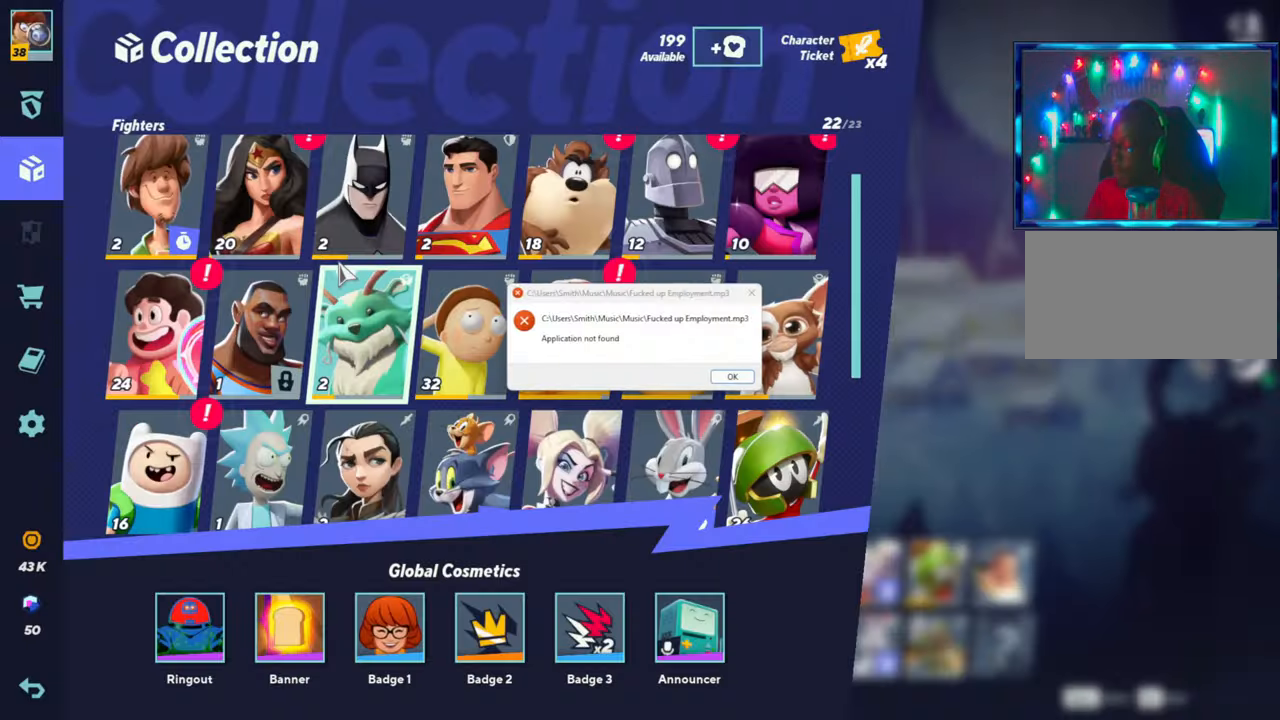
{"dt_ms": 500, "buttons": [], "left_stick": "center", "button_events": []}
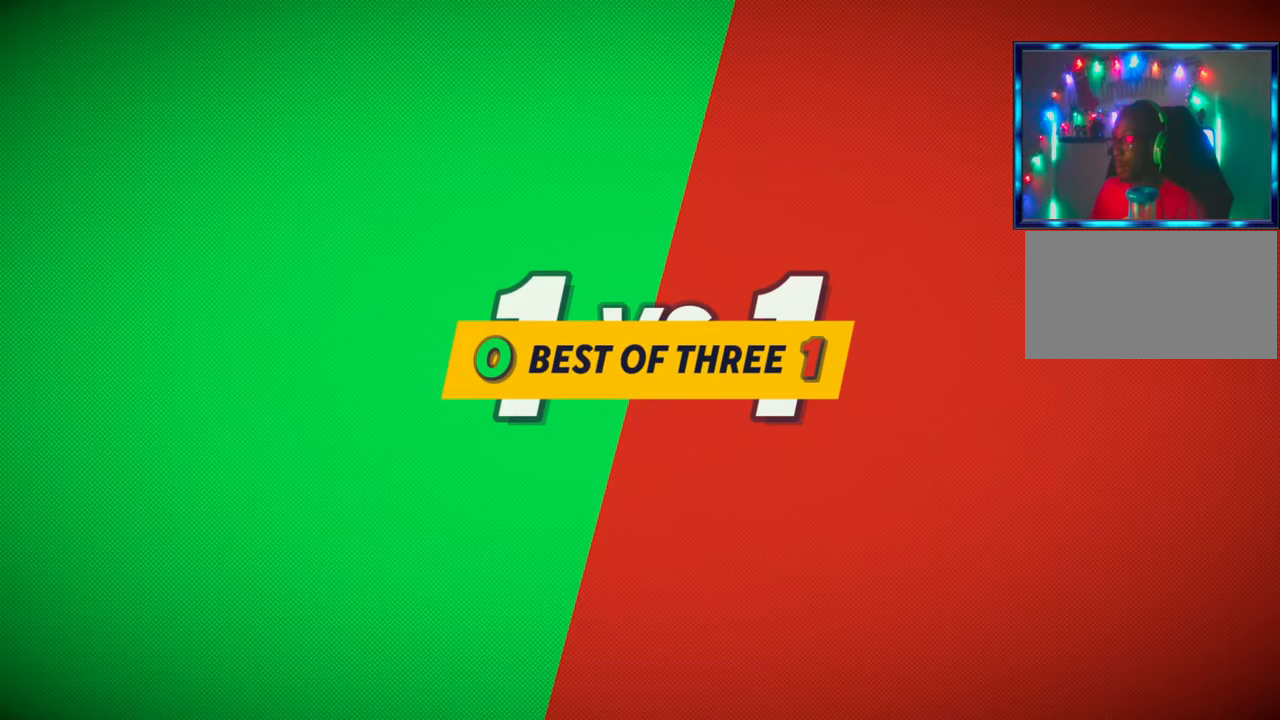
{"dt_ms": 500, "buttons": [], "left_stick": "center", "button_events": []}
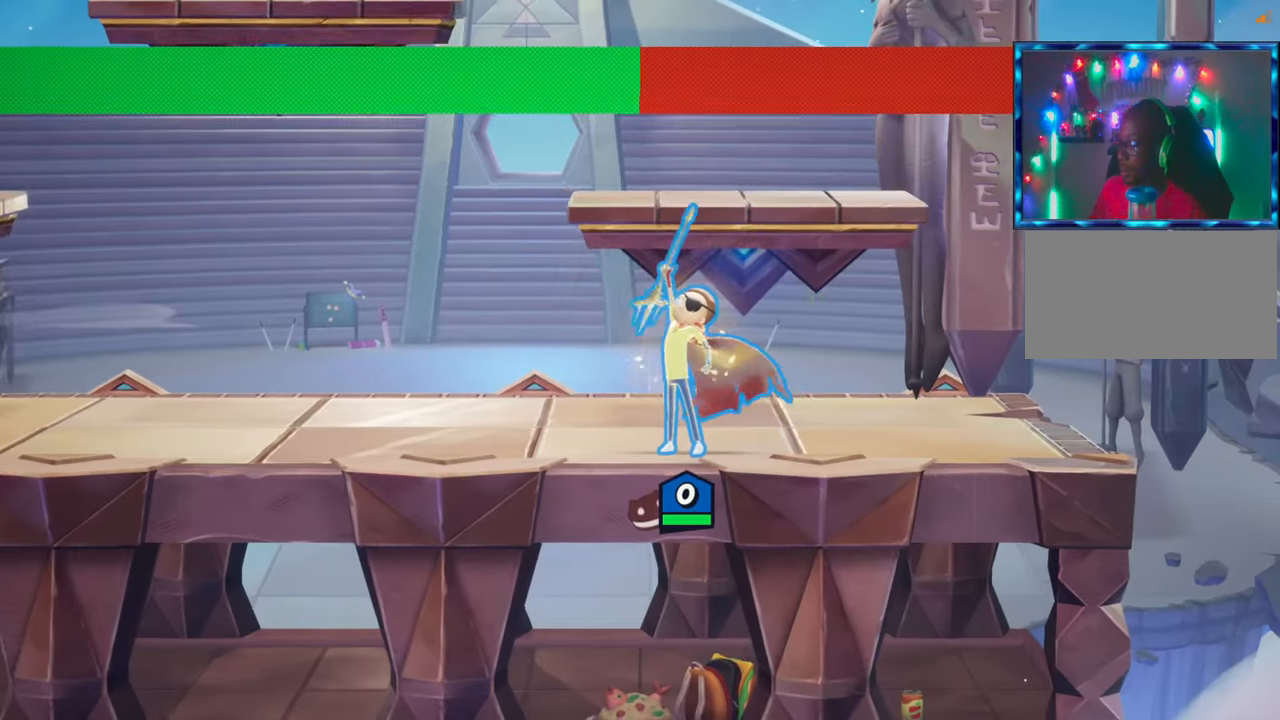
{"dt_ms": 500, "buttons": [], "left_stick": "center", "button_events": []}
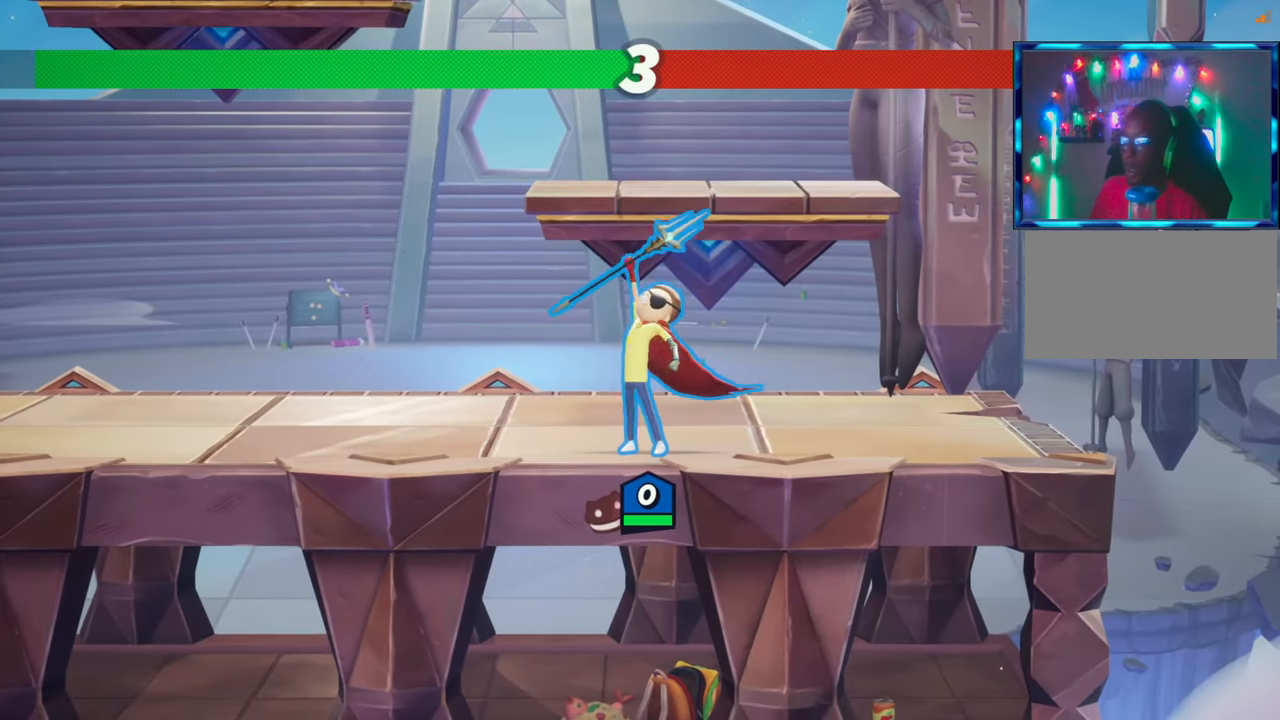
{"dt_ms": 500, "buttons": [], "left_stick": "center", "button_events": []}
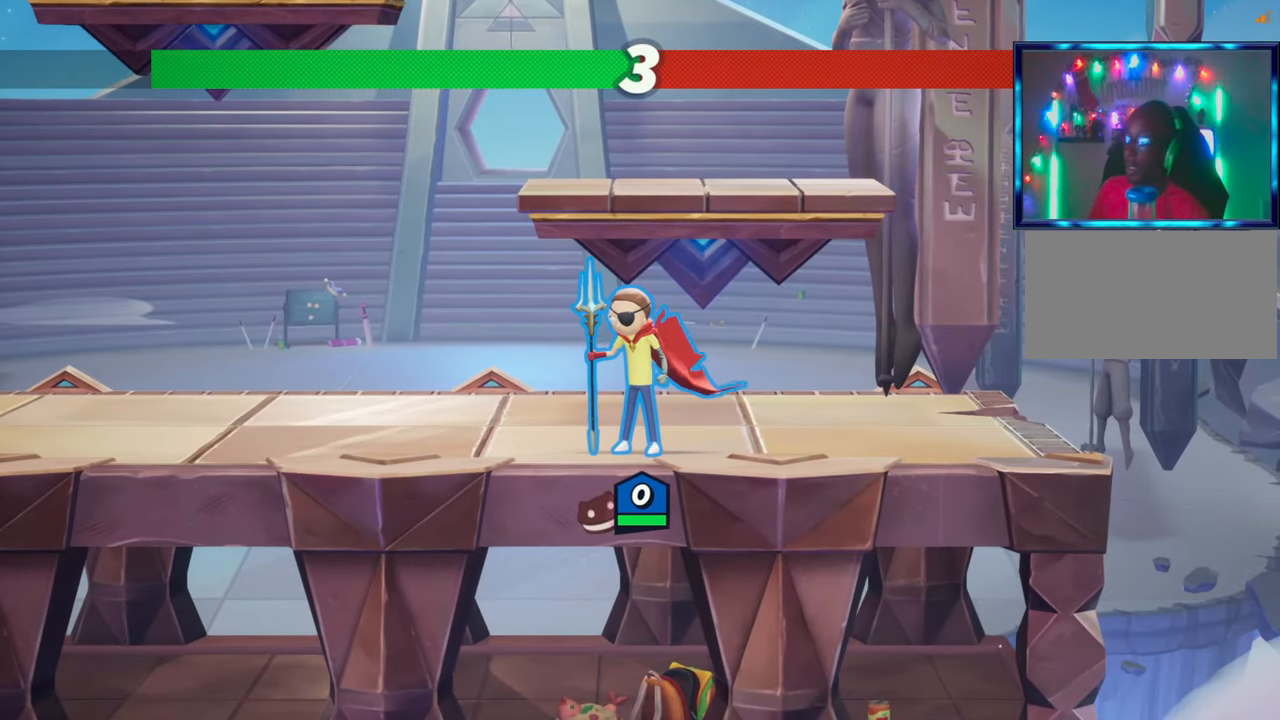
{"dt_ms": 500, "buttons": [], "left_stick": "center", "button_events": []}
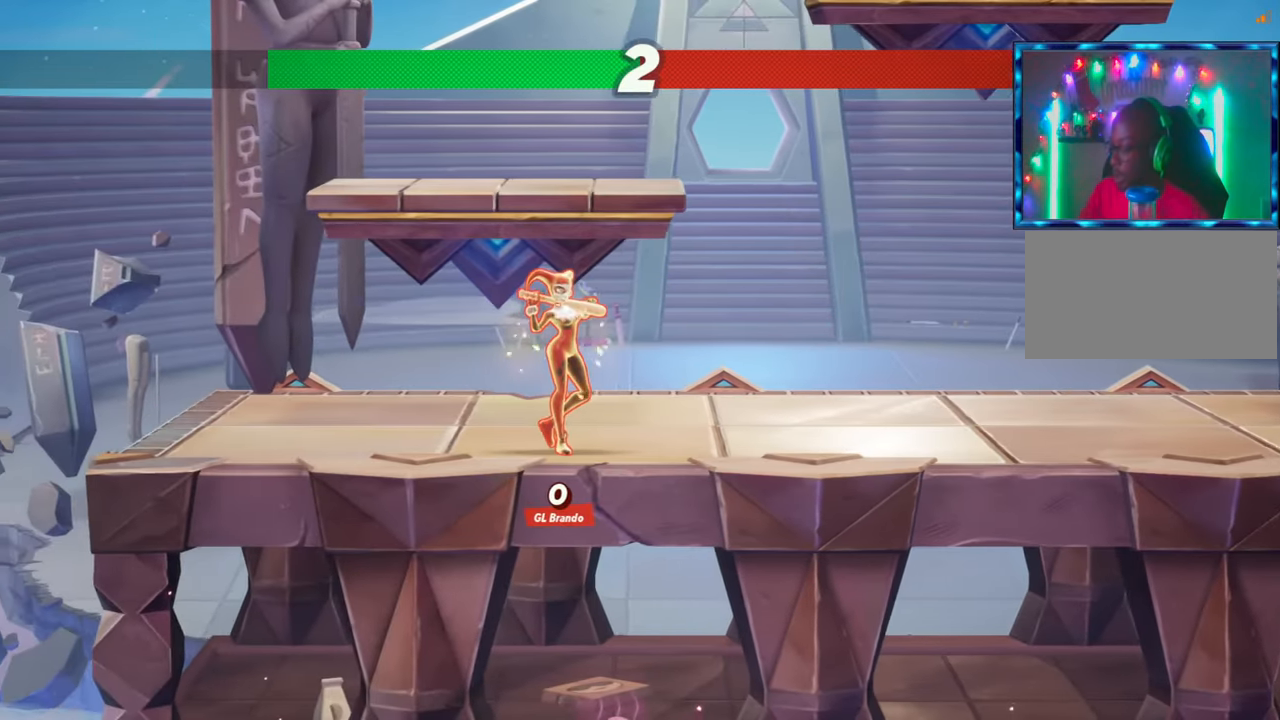
{"dt_ms": 500, "buttons": [], "left_stick": "center", "button_events": []}
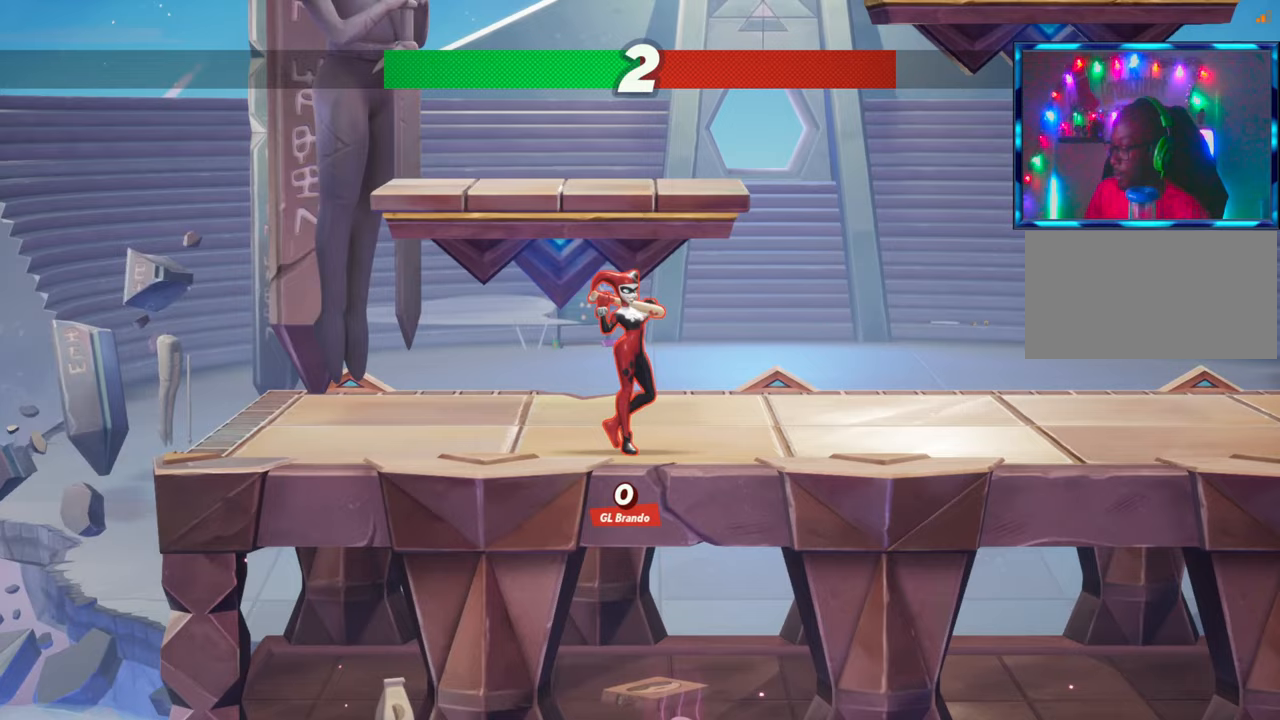
{"dt_ms": 500, "buttons": [], "left_stick": "center", "button_events": []}
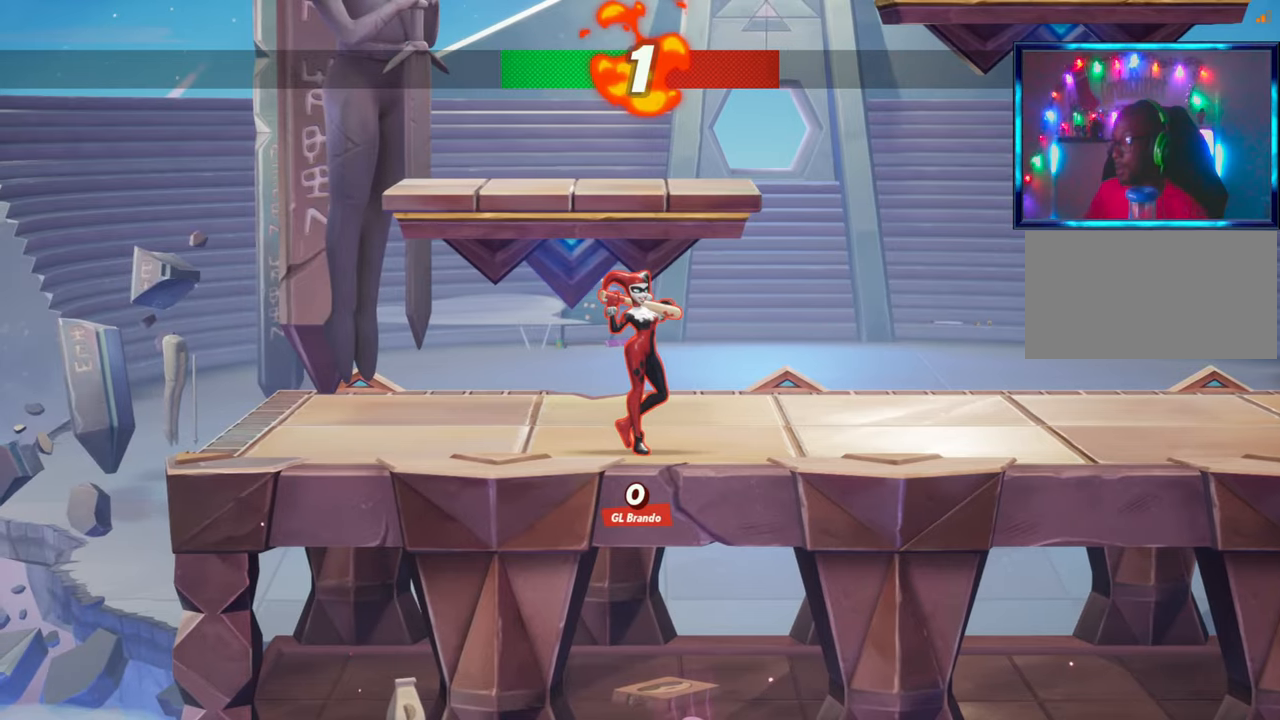
{"dt_ms": 1000, "buttons": ["R2"], "left_stick": "left"}
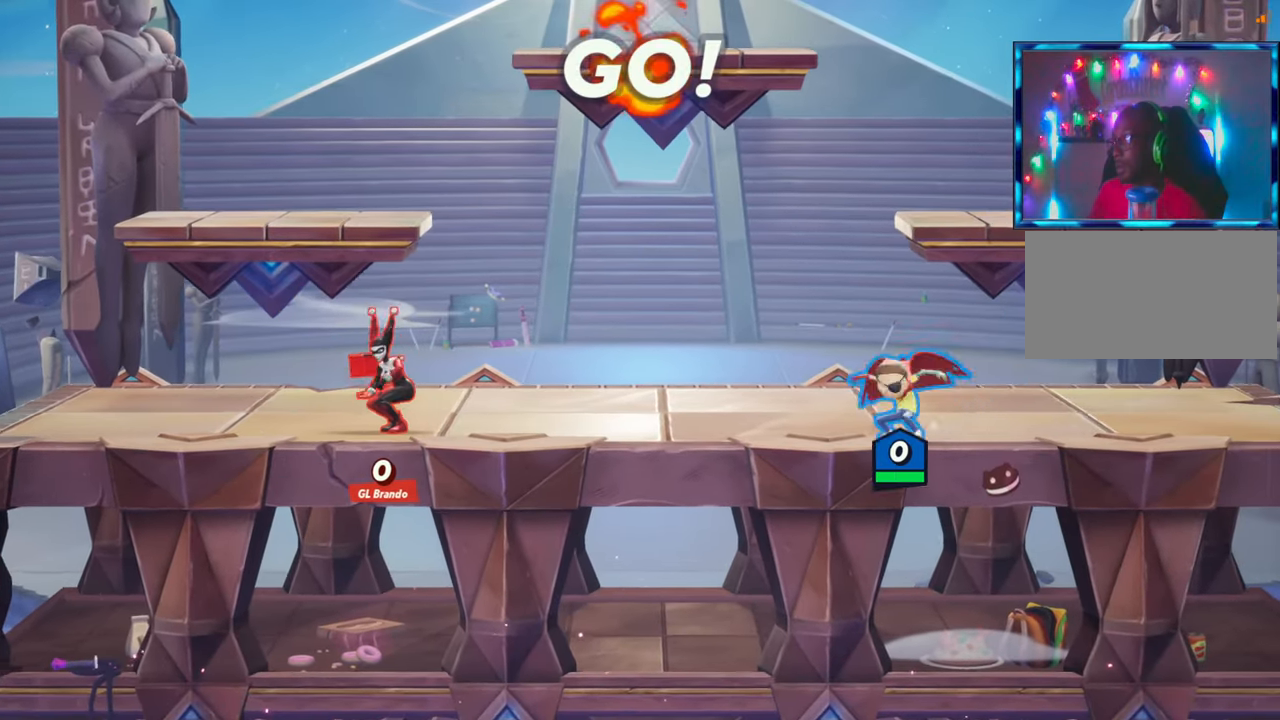
{"dt_ms": 500, "buttons": [], "left_stick": "center", "button_events": [[83, "R2", "up"], [217, "R2", "down"], [350, "R2", "up"]]}
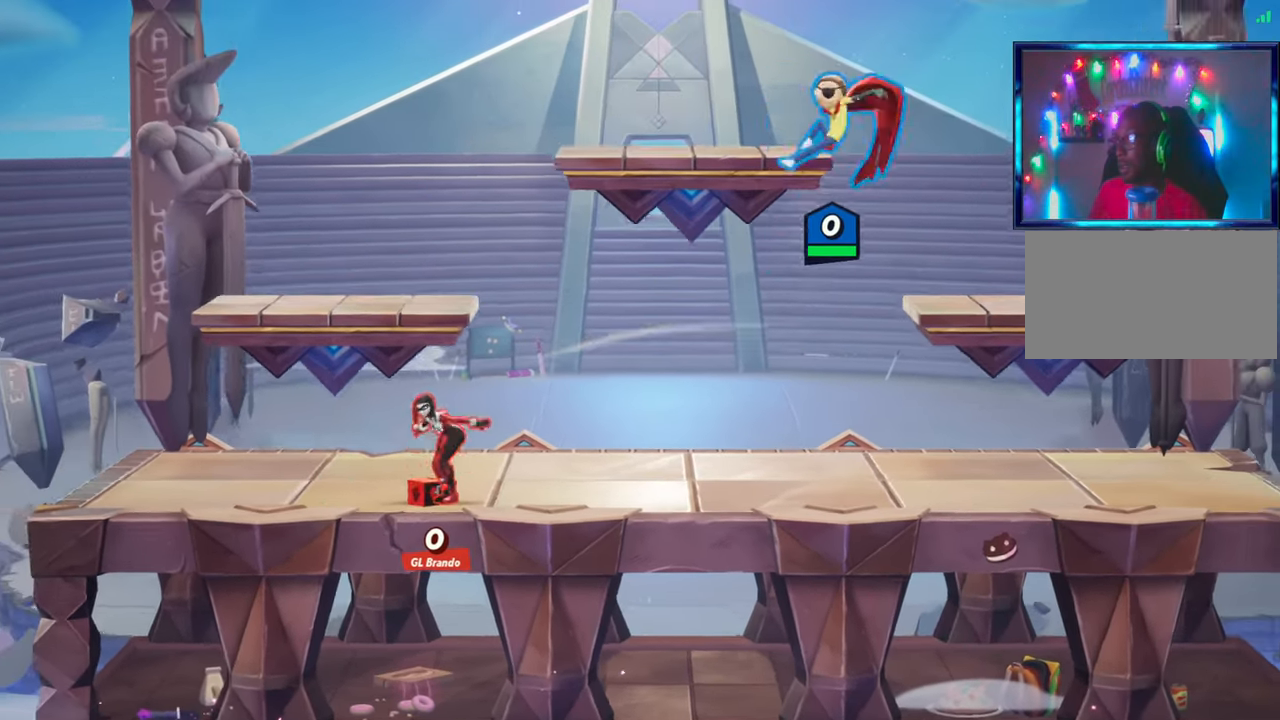
{"dt_ms": 500, "buttons": ["R1"], "left_stick": "center", "button_events": [[417, "R1", "down"]]}
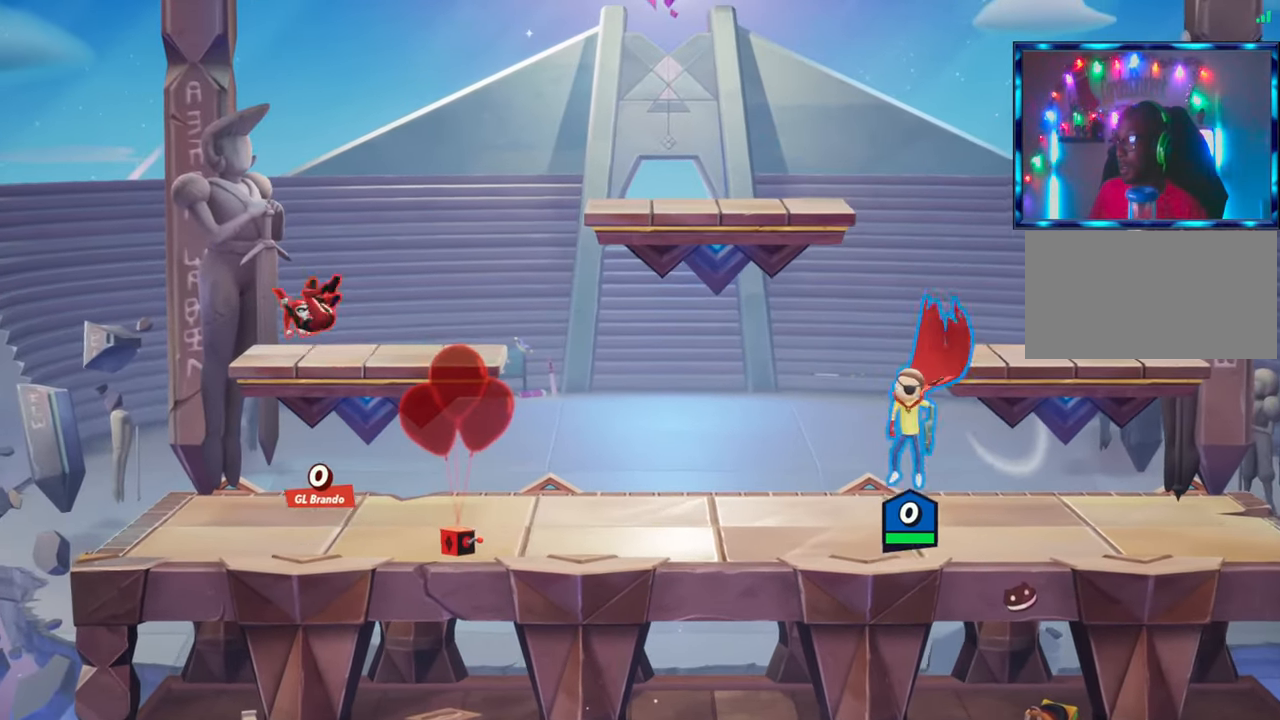
{"dt_ms": 1000, "buttons": ["R1"], "left_stick": "left", "button_events": [[33, "R1", "up"], [283, "L2", "down"], [367, "R2", "down"], [417, "L2", "up"], [433, "R2", "up"], [550, "R2", "down"], [650, "R2", "up"], [967, "R1", "down"]]}
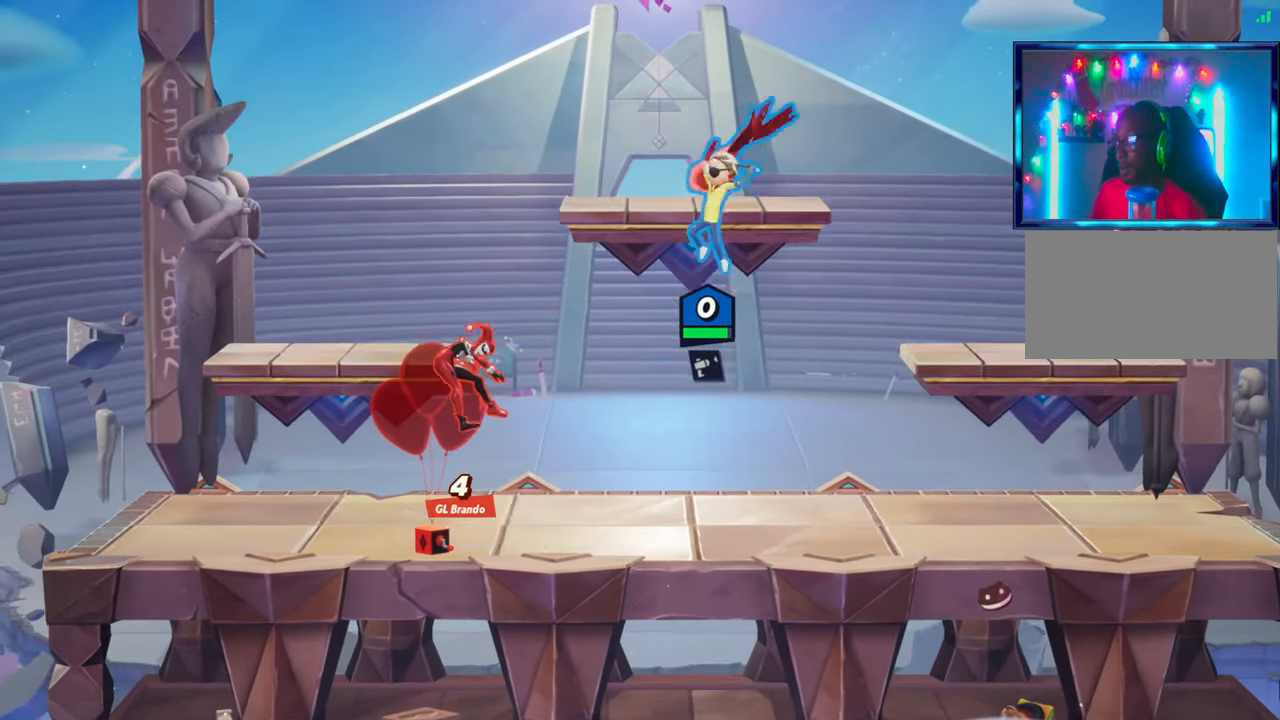
{"dt_ms": 1000, "buttons": ["R2"], "left_stick": "left"}
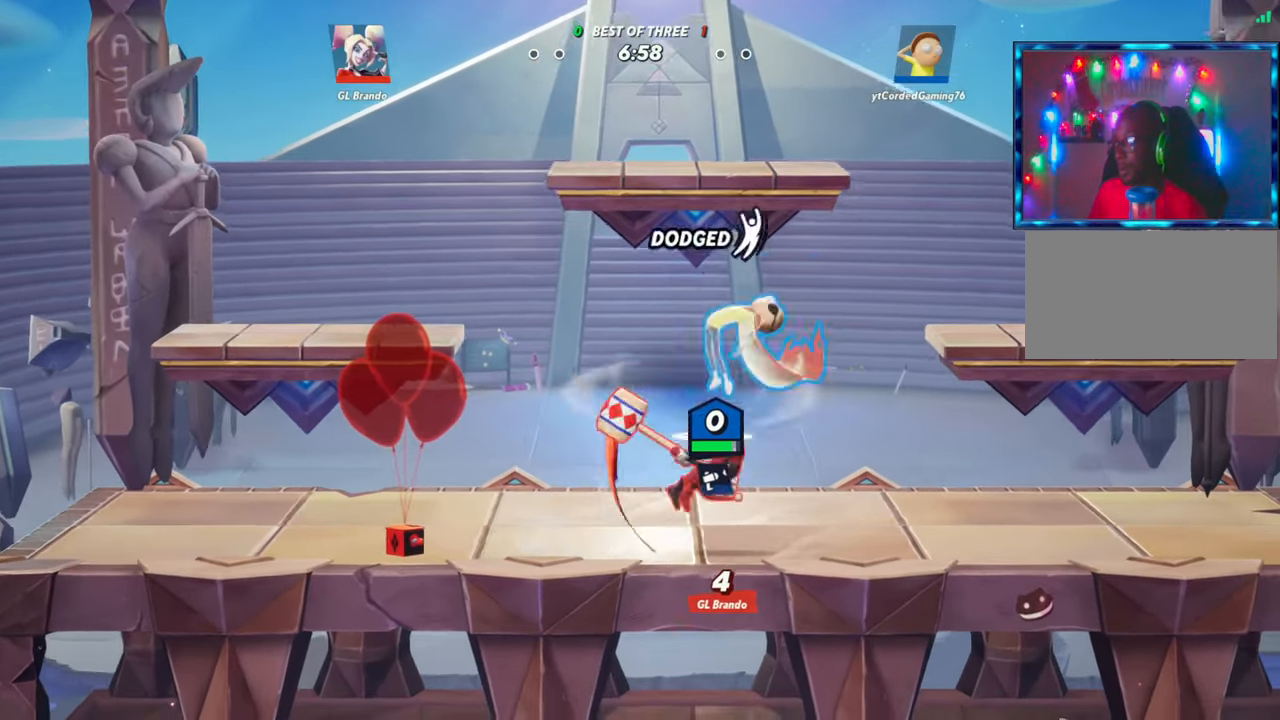
{"dt_ms": 500, "buttons": ["R1"], "left_stick": "down-left", "button_events": [[83, "R2", "up"], [250, "R1", "down"]]}
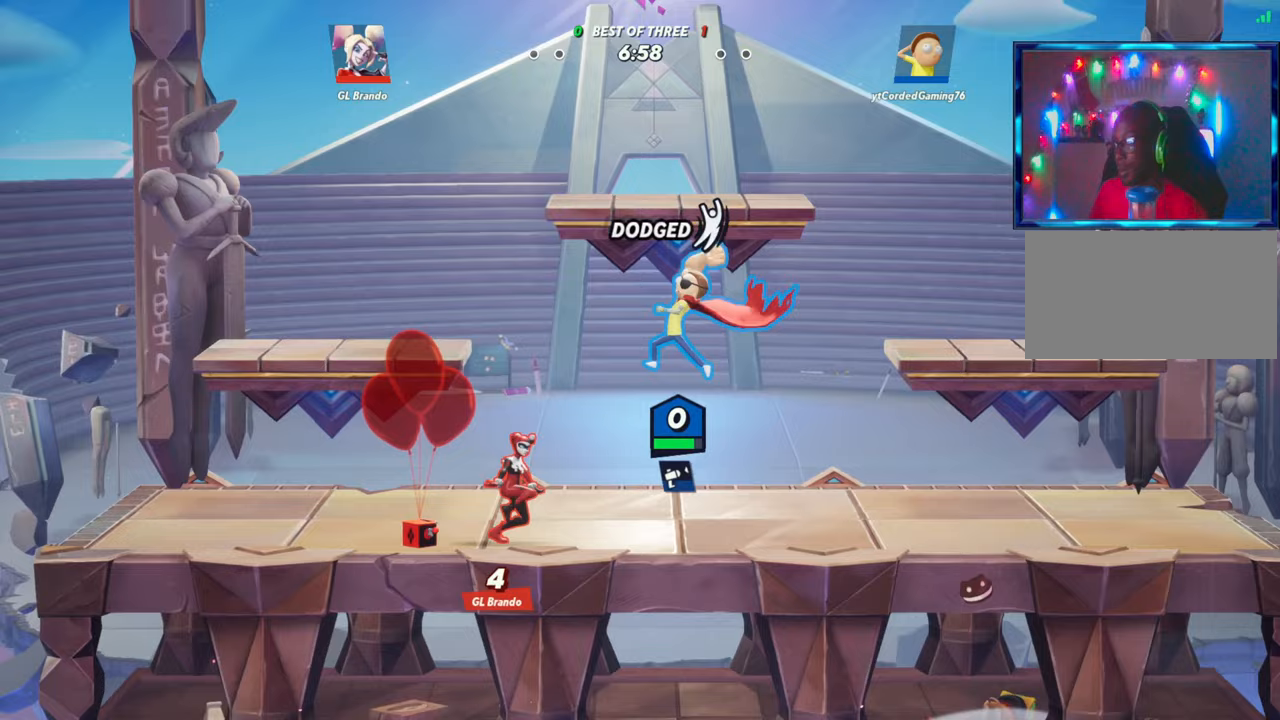
{"dt_ms": 500, "buttons": ["R2"], "left_stick": "up-left", "button_events": [[17, "R1", "up"], [383, "L2", "down"], [433, "R2", "down"], [467, "L2", "up"]]}